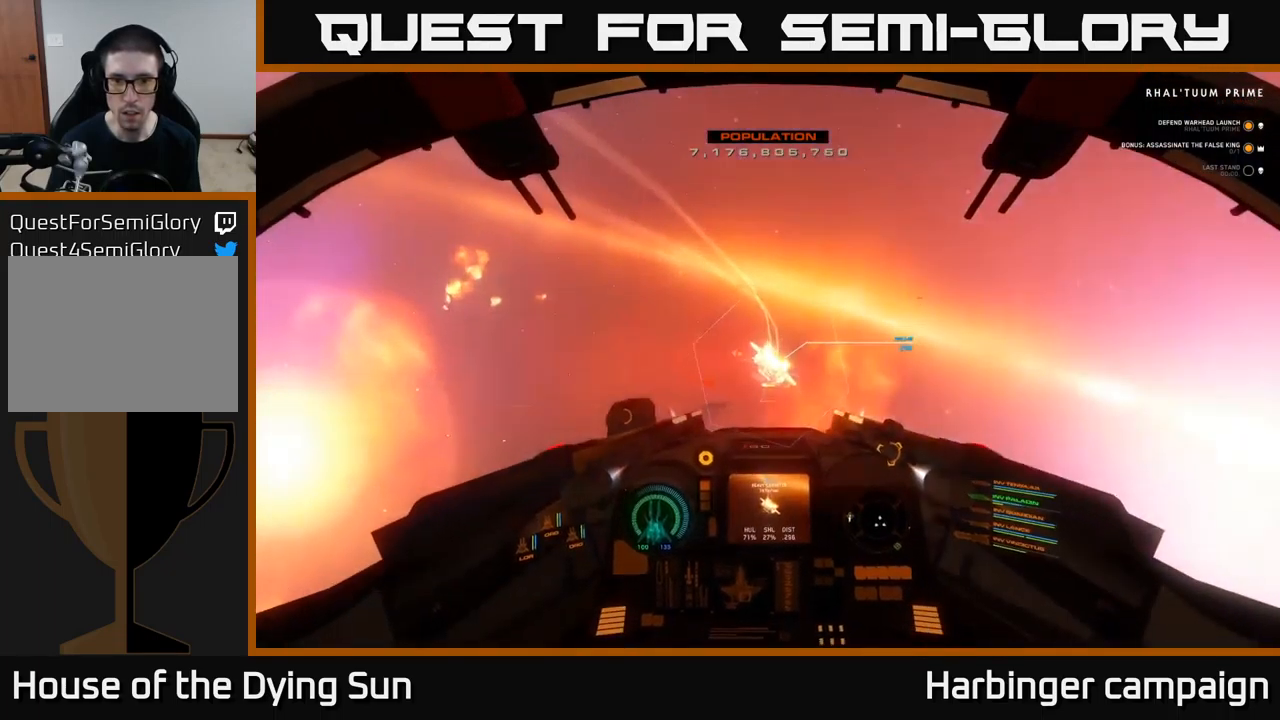
Gameplay with a controller (Xbox layout); each line is a JSON object with the inputs held at the frame after it. "events" lists button and stick changes between this image and that frame as [ms after this image, input, new state], when the widget could be followed in between.
{"buttons": ["L2"], "left_stick": "center", "right_stick": "down", "events": [[50, "left_stick", "center"], [83, "right_stick", "center"], [117, "L2", "down"], [467, "right_stick", "down"]]}
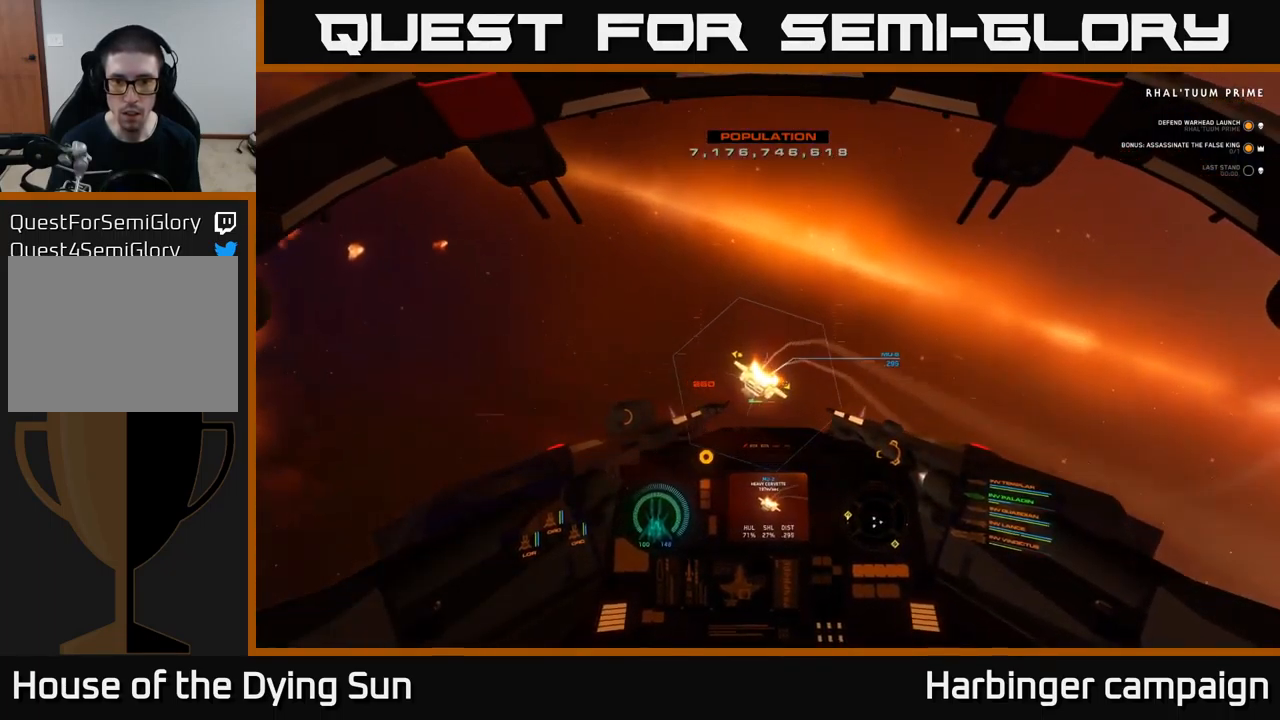
{"buttons": ["L2"], "left_stick": "center", "right_stick": "center", "events": [[17, "L2", "up"], [150, "left_stick", "down"], [183, "right_stick", "down-left"], [283, "right_stick", "down"], [383, "left_stick", "center"], [417, "L2", "down"], [500, "right_stick", "center"]]}
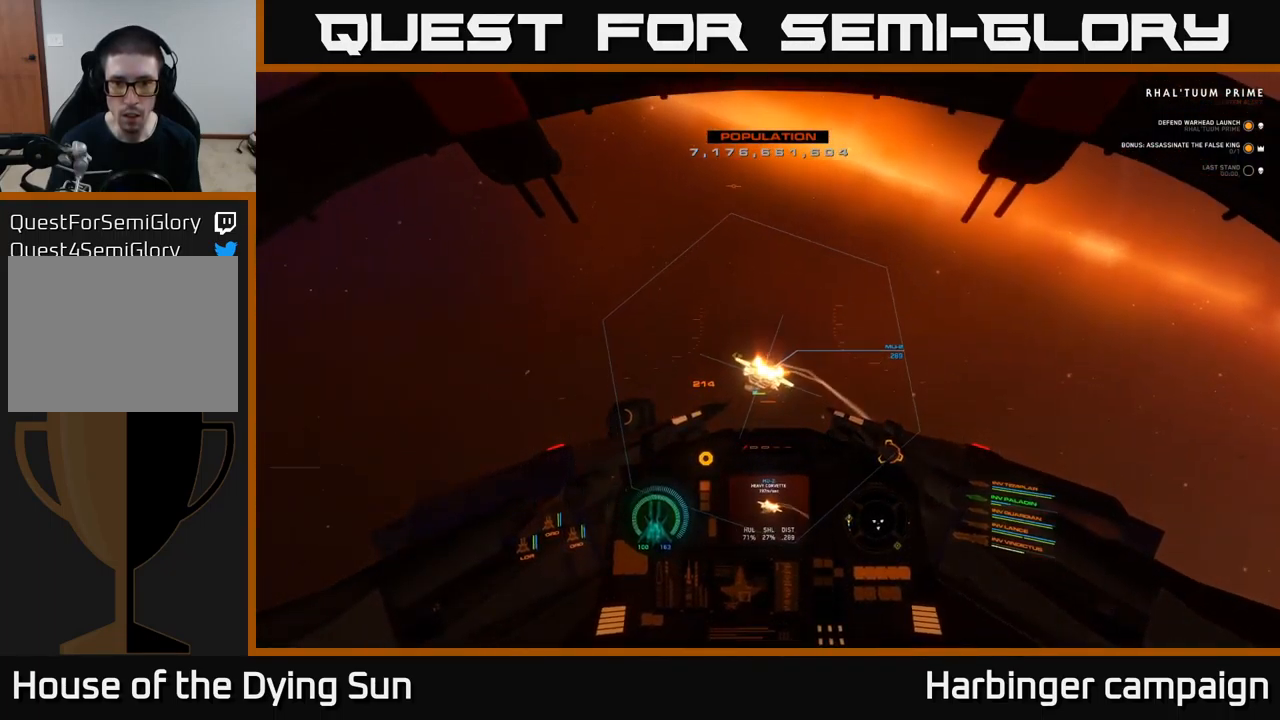
{"buttons": [], "left_stick": "down", "right_stick": "down", "events": [[183, "right_stick", "down"], [283, "L2", "up"], [450, "left_stick", "down"]]}
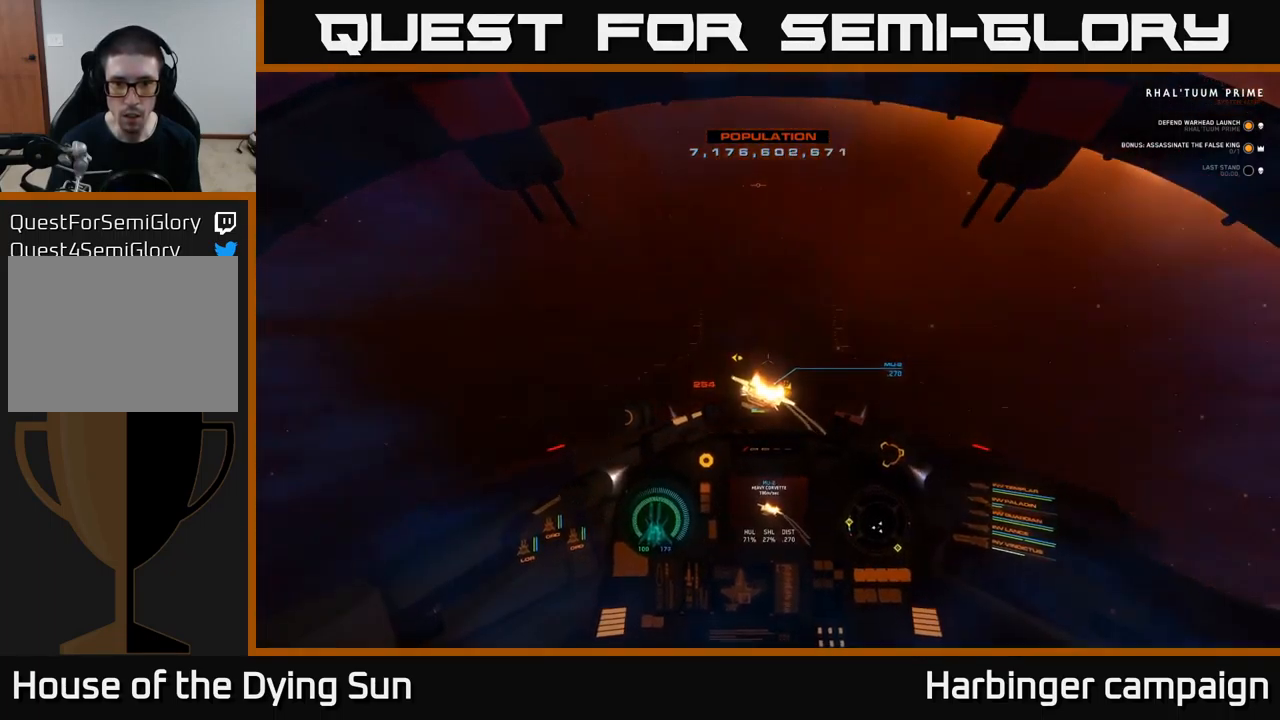
{"buttons": ["L2"], "left_stick": "center", "right_stick": "down", "events": [[217, "left_stick", "center"], [233, "L2", "down"], [267, "right_stick", "down-left"], [383, "right_stick", "center"], [500, "right_stick", "down"]]}
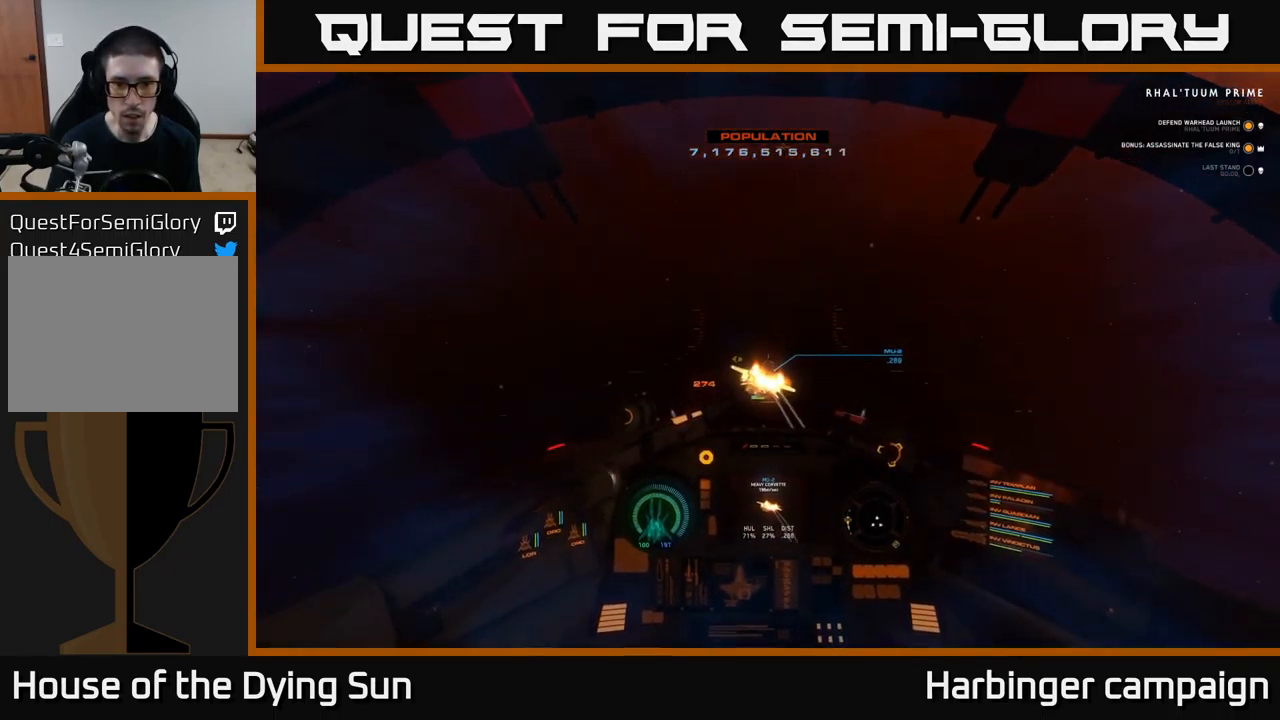
{"buttons": [], "left_stick": "center", "right_stick": "down", "events": [[50, "L2", "up"]]}
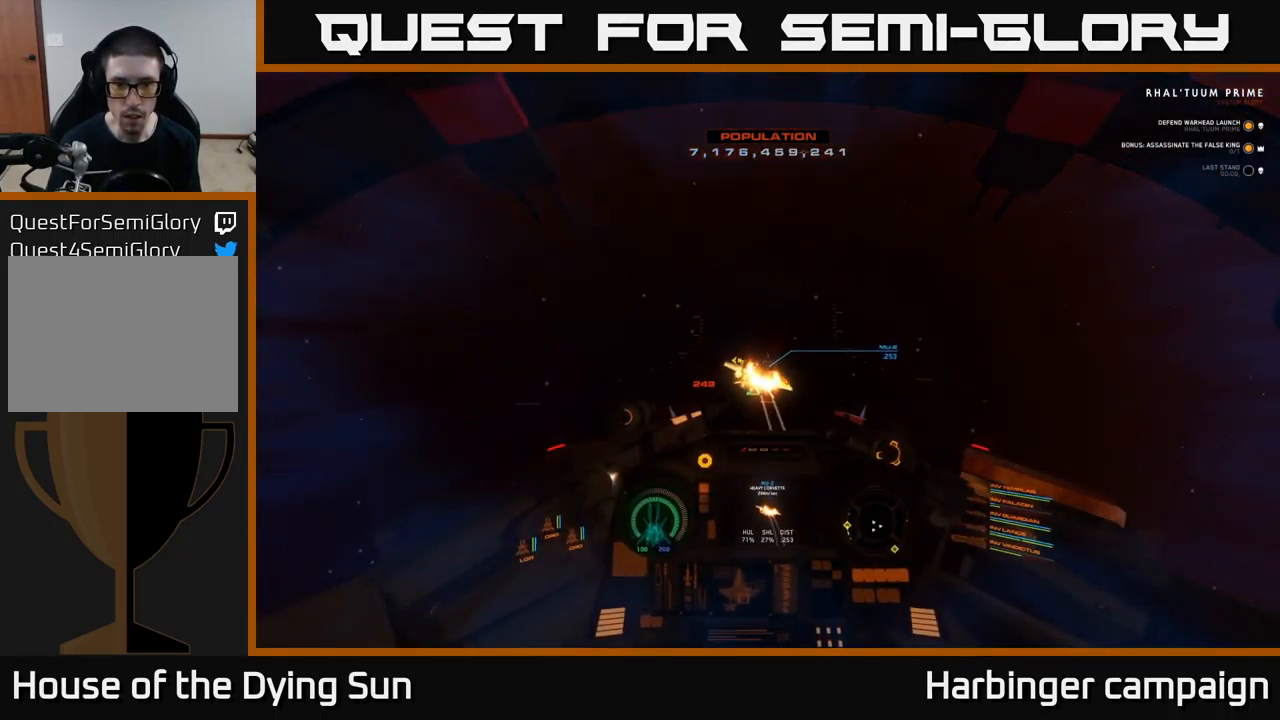
{"buttons": ["L2"], "left_stick": "center", "right_stick": "right", "events": [[100, "right_stick", "down-left"], [283, "L2", "down"], [283, "right_stick", "up-left"], [300, "R2", "down"], [350, "right_stick", "center"], [383, "R2", "up"], [467, "right_stick", "right"]]}
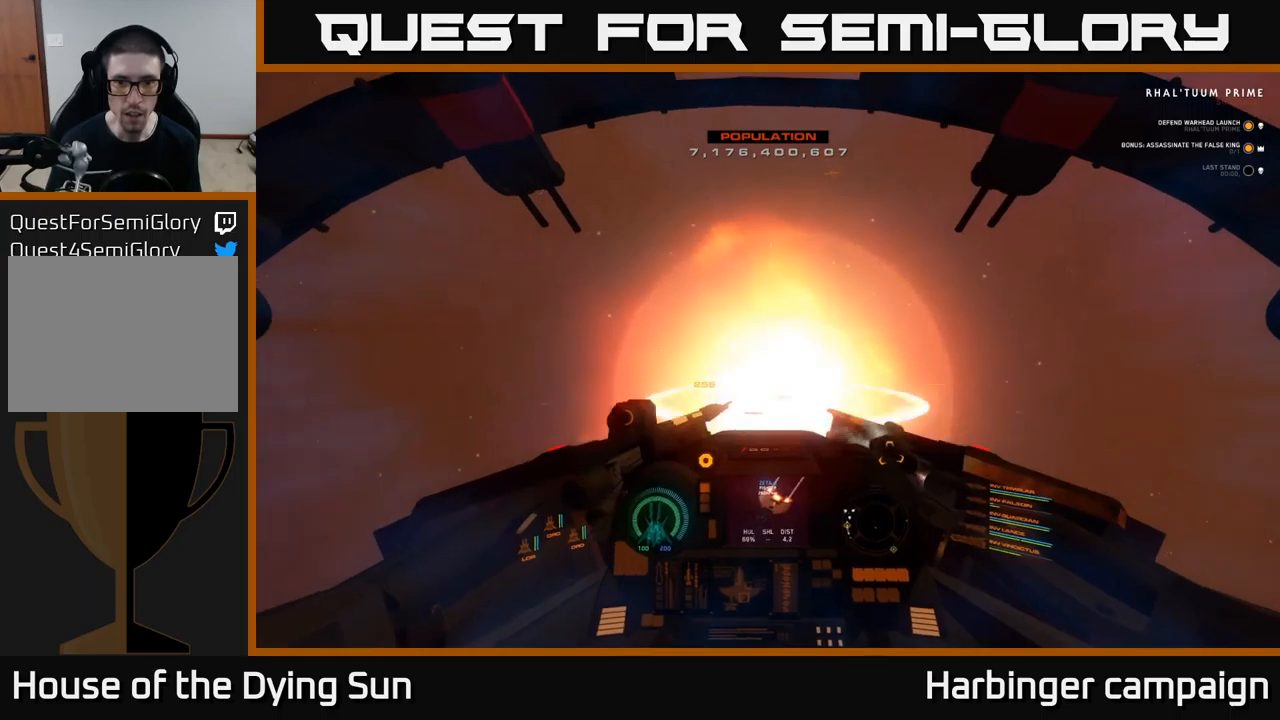
{"buttons": [], "left_stick": "center", "right_stick": "down", "events": [[17, "L2", "up"], [17, "right_stick", "center"], [100, "right_stick", "up-left"], [284, "left_stick", "down-left"], [317, "right_stick", "down-left"], [367, "right_stick", "down"], [467, "left_stick", "center"]]}
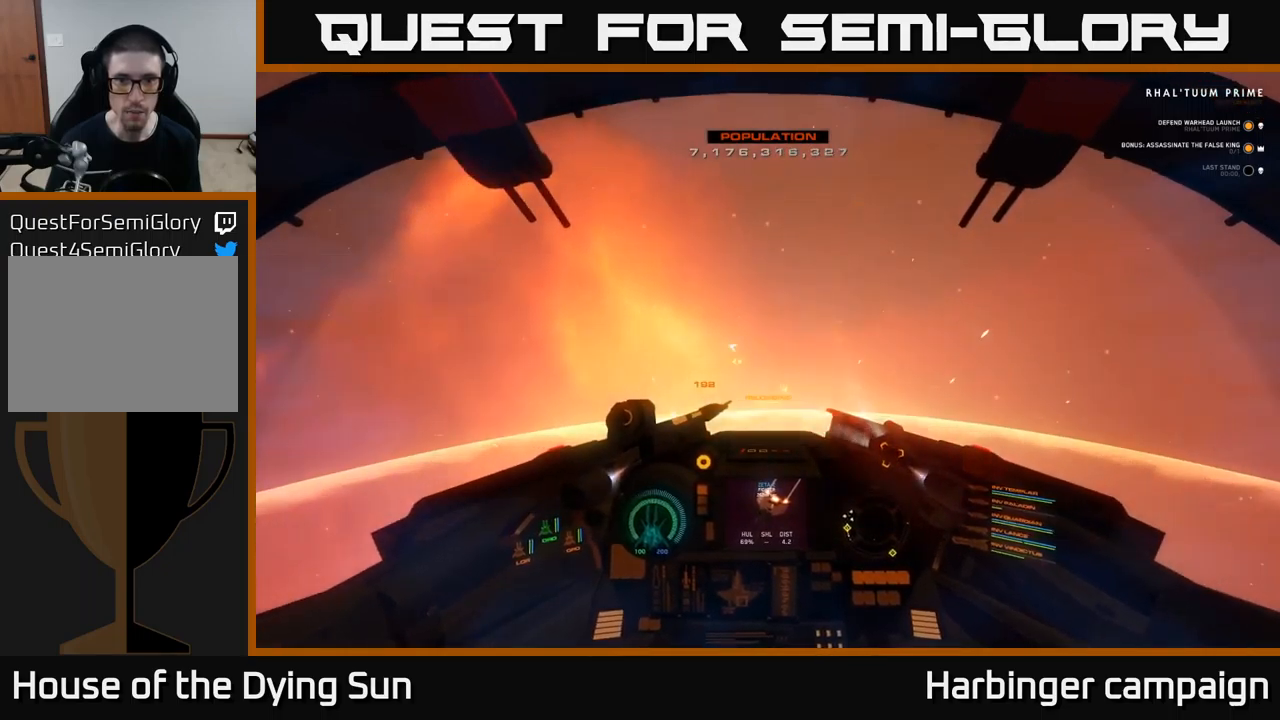
{"buttons": [], "left_stick": "down", "right_stick": "down", "events": [[34, "right_stick", "down-left"], [150, "L2", "down"], [267, "right_stick", "down"], [317, "L2", "up"], [317, "left_stick", "down"]]}
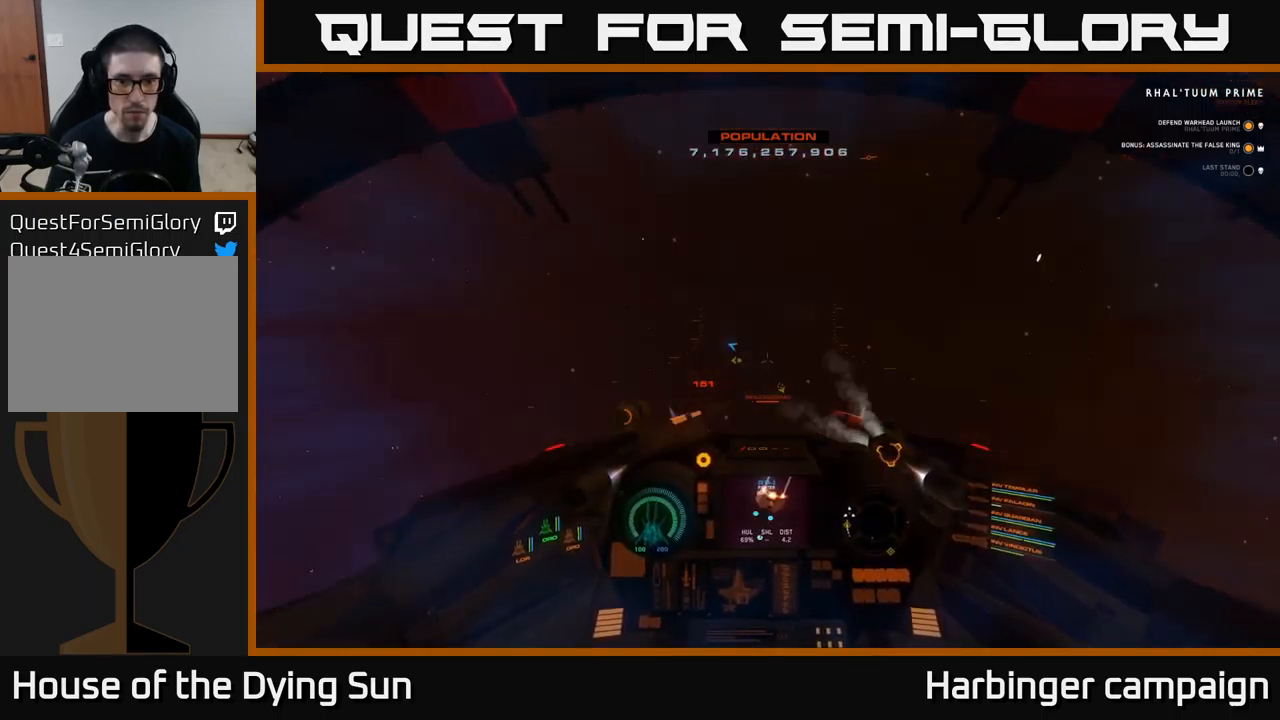
{"buttons": ["R3"], "left_stick": "down-left", "right_stick": "right", "events": [[117, "right_stick", "down-right"], [184, "left_stick", "down-left"], [234, "right_stick", "right"], [350, "R3", "down"]]}
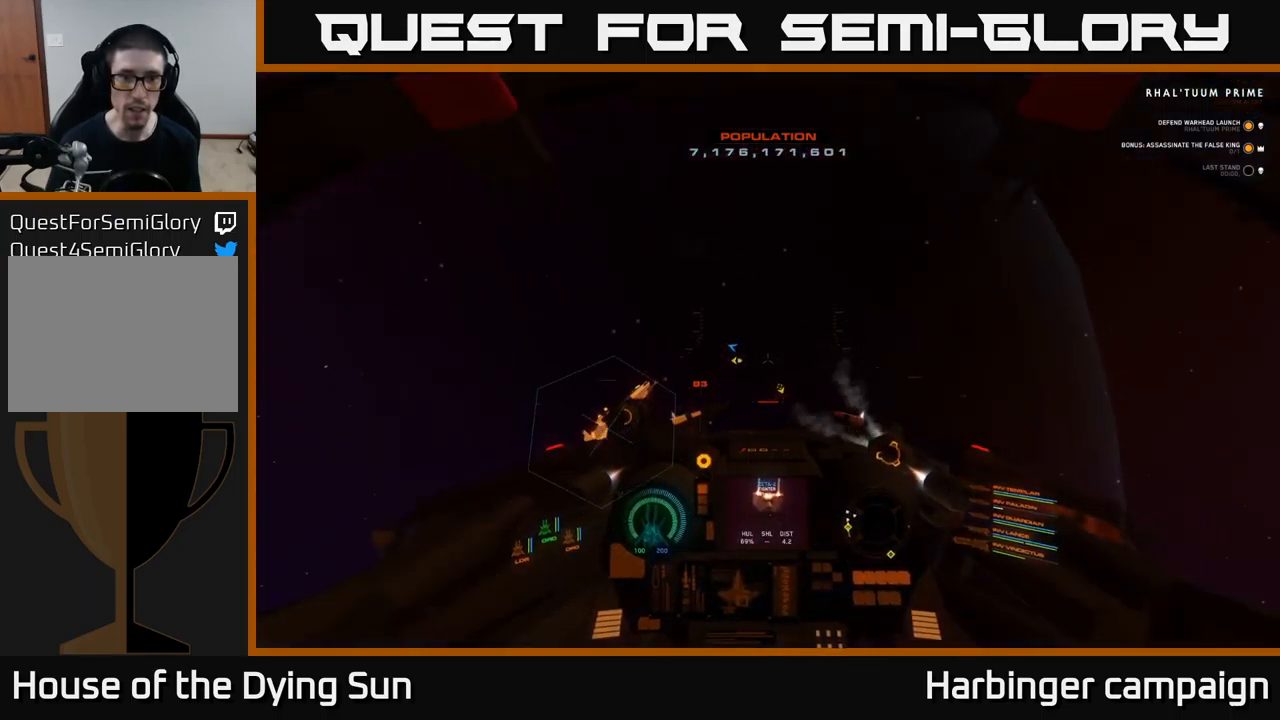
{"buttons": [], "left_stick": "center", "right_stick": "left", "events": [[184, "right_stick", "down"], [200, "R3", "up"], [234, "right_stick", "left"], [267, "left_stick", "center"]]}
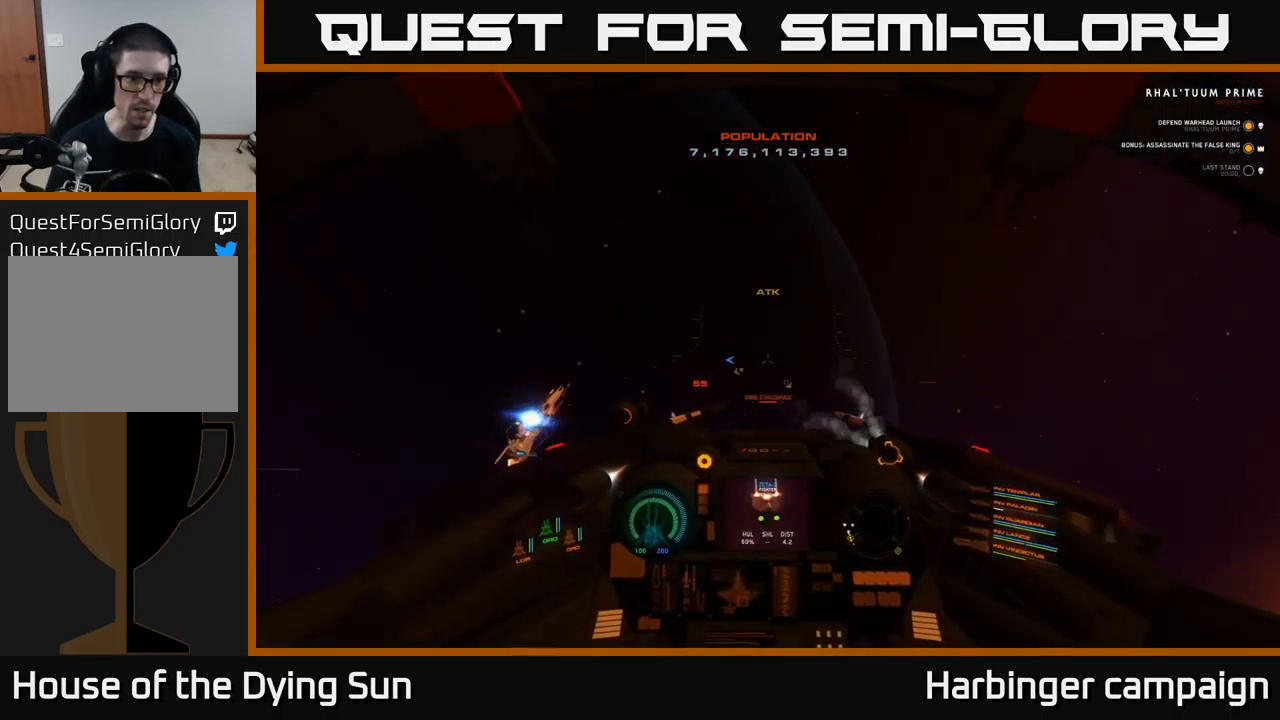
{"buttons": ["L3"], "left_stick": "center", "right_stick": "up-left"}
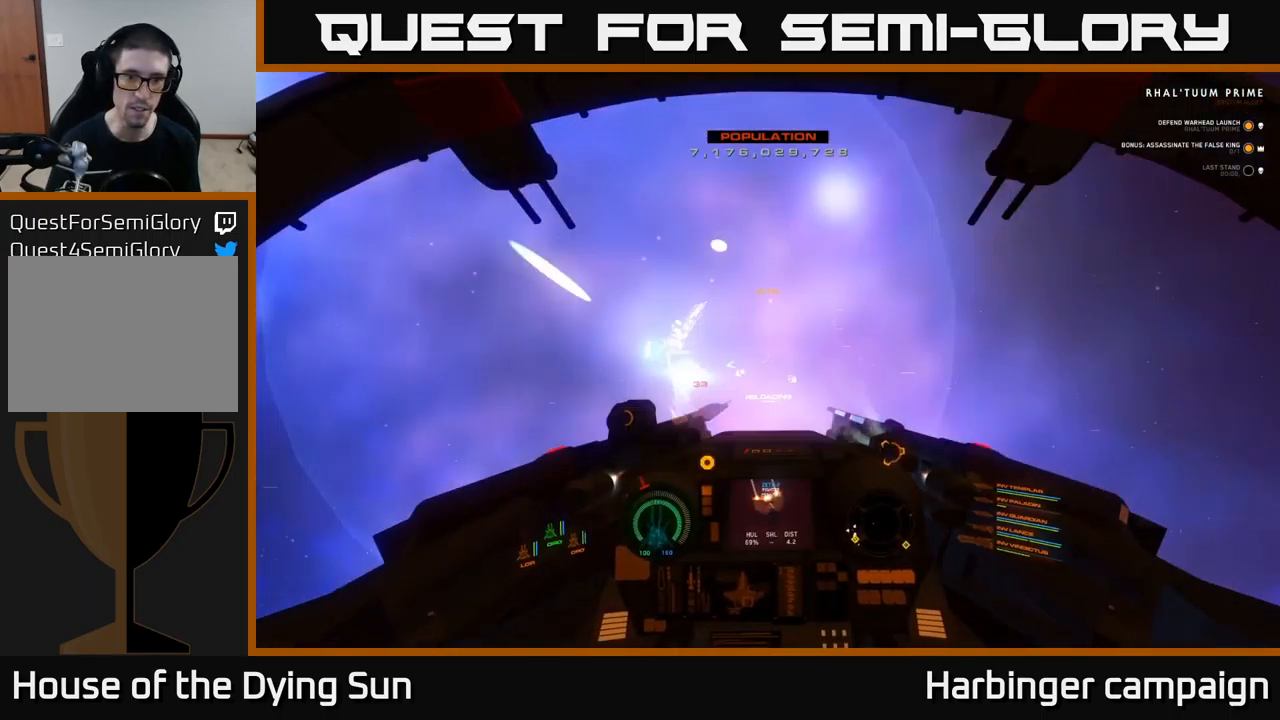
{"buttons": ["L2"], "left_stick": "center", "right_stick": "up", "events": [[17, "right_stick", "up"], [117, "right_stick", "up-right"], [150, "L2", "down"], [150, "L3", "up"], [184, "left_stick", "up-right"], [217, "right_stick", "center"], [300, "left_stick", "center"], [434, "right_stick", "up"]]}
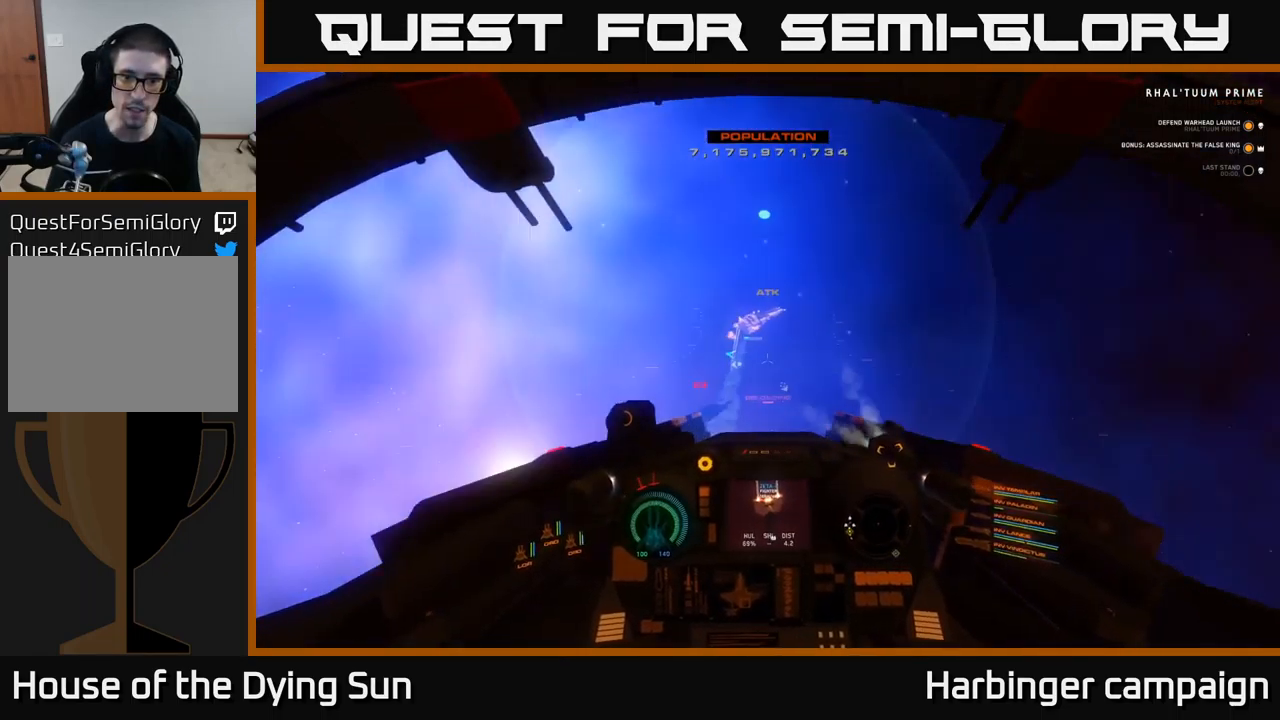
{"buttons": ["L2", "R3"], "left_stick": "center", "right_stick": "down-right", "events": [[217, "right_stick", "center"], [384, "right_stick", "down-right"], [450, "R3", "down"]]}
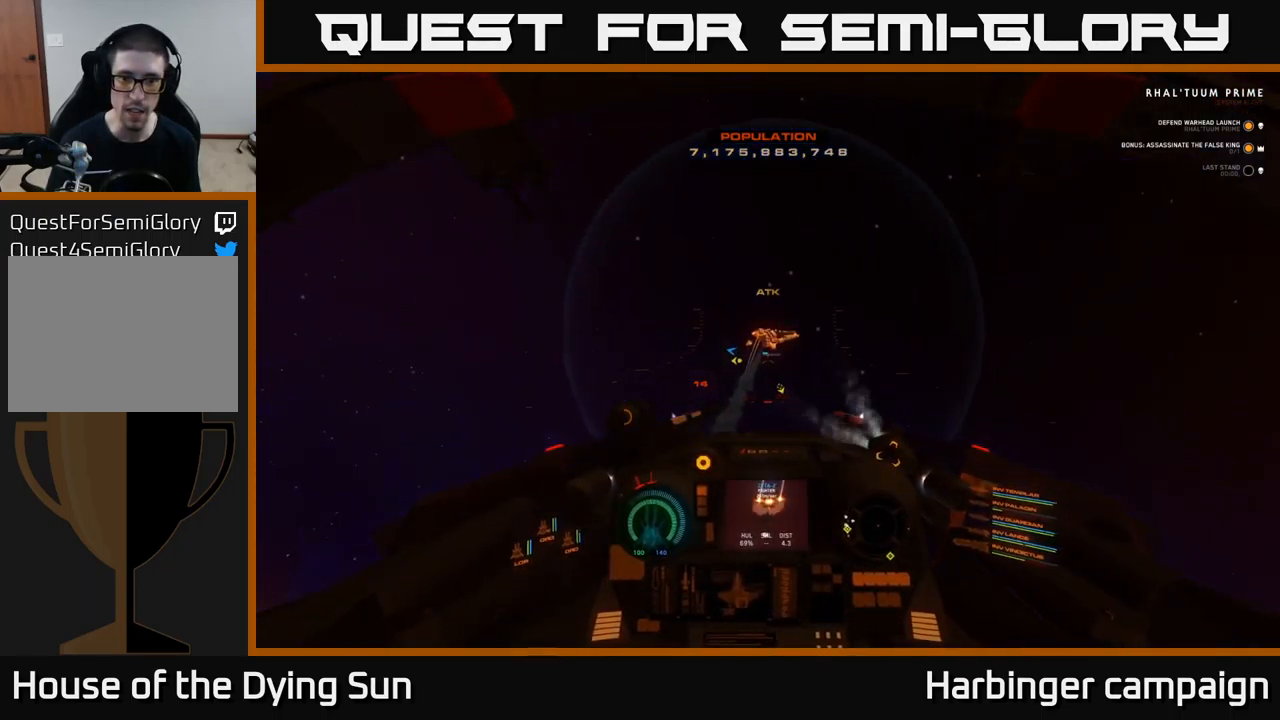
{"buttons": ["L2"], "left_stick": "center", "right_stick": "up", "events": [[117, "right_stick", "center"], [184, "R3", "up"], [267, "right_stick", "up"]]}
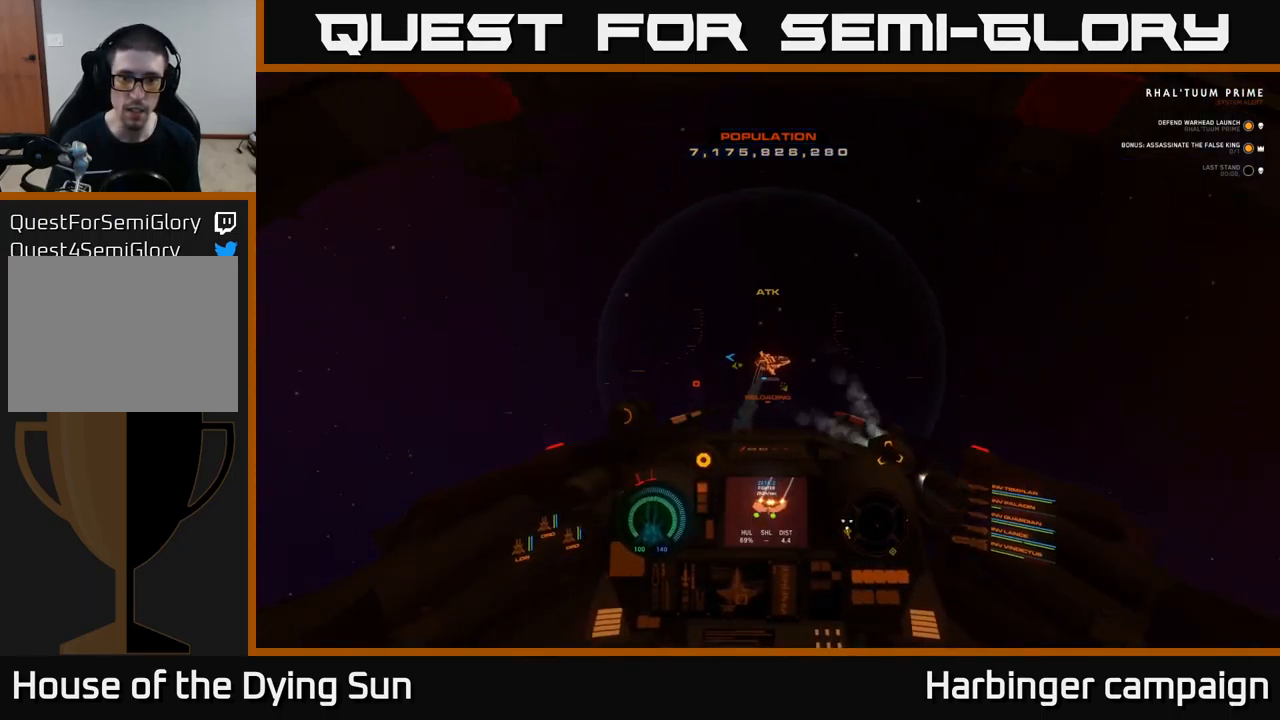
{"buttons": ["L2"], "left_stick": "center", "right_stick": "center", "events": [[84, "right_stick", "center"], [150, "right_stick", "down"], [334, "L2", "up"], [400, "L2", "down"], [467, "right_stick", "center"]]}
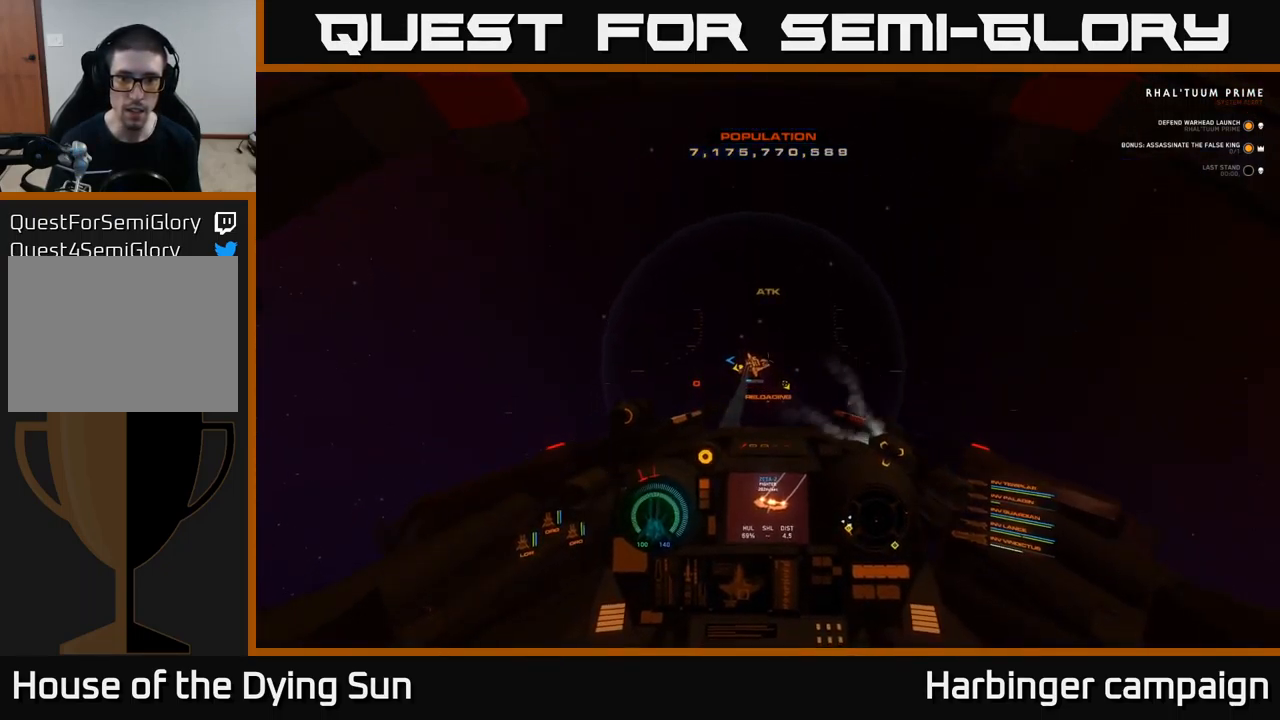
{"buttons": ["L2", "R1"], "left_stick": "center", "right_stick": "center", "events": [[100, "Y", "down"], [150, "Y", "up"], [300, "right_stick", "up-left"], [467, "right_stick", "center"], [500, "R1", "down"]]}
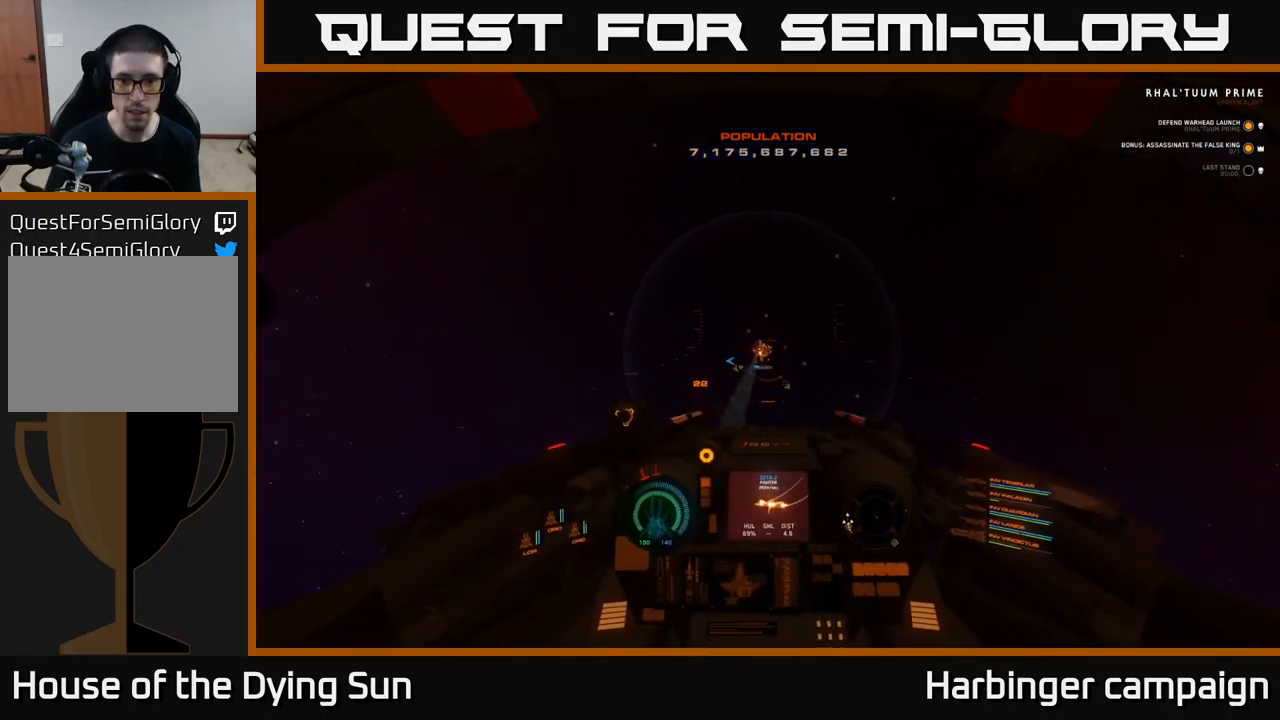
{"buttons": ["L2"], "left_stick": "center", "right_stick": "center", "events": [[83, "R1", "up"], [200, "right_stick", "down-right"], [266, "right_stick", "center"]]}
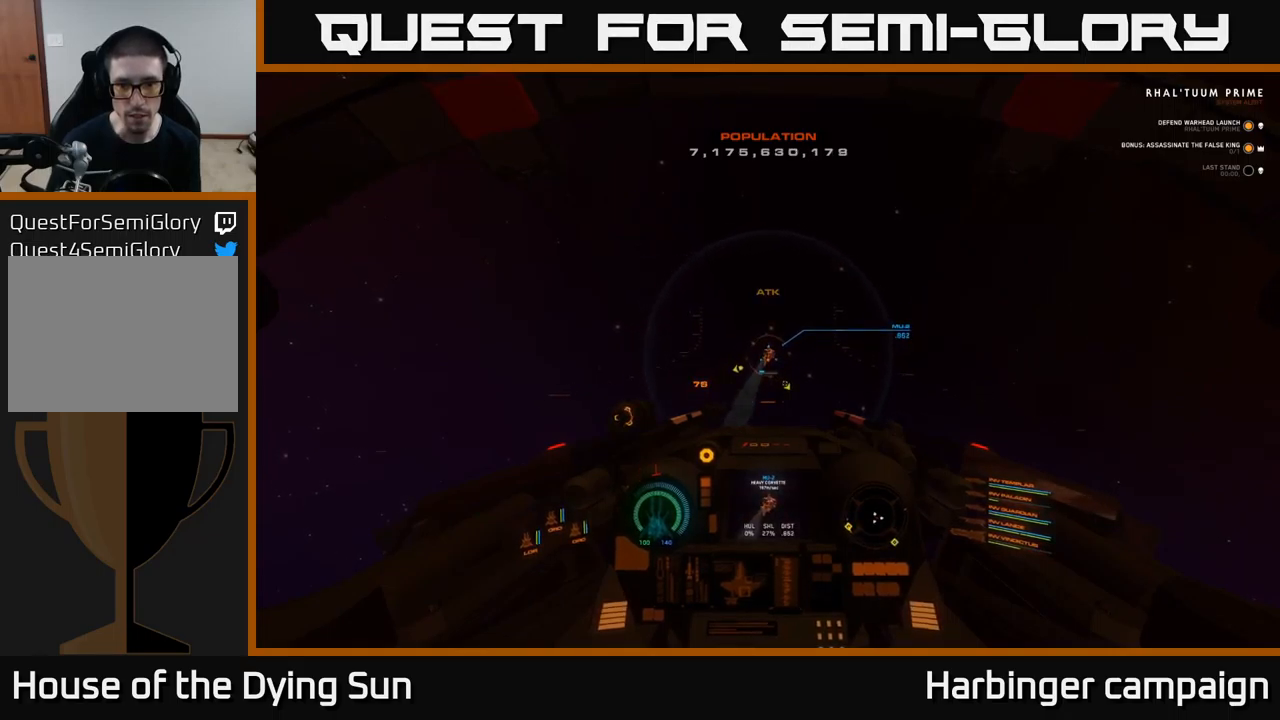
{"buttons": ["L2"], "left_stick": "center", "right_stick": "center", "events": [[234, "right_stick", "up"], [434, "right_stick", "center"]]}
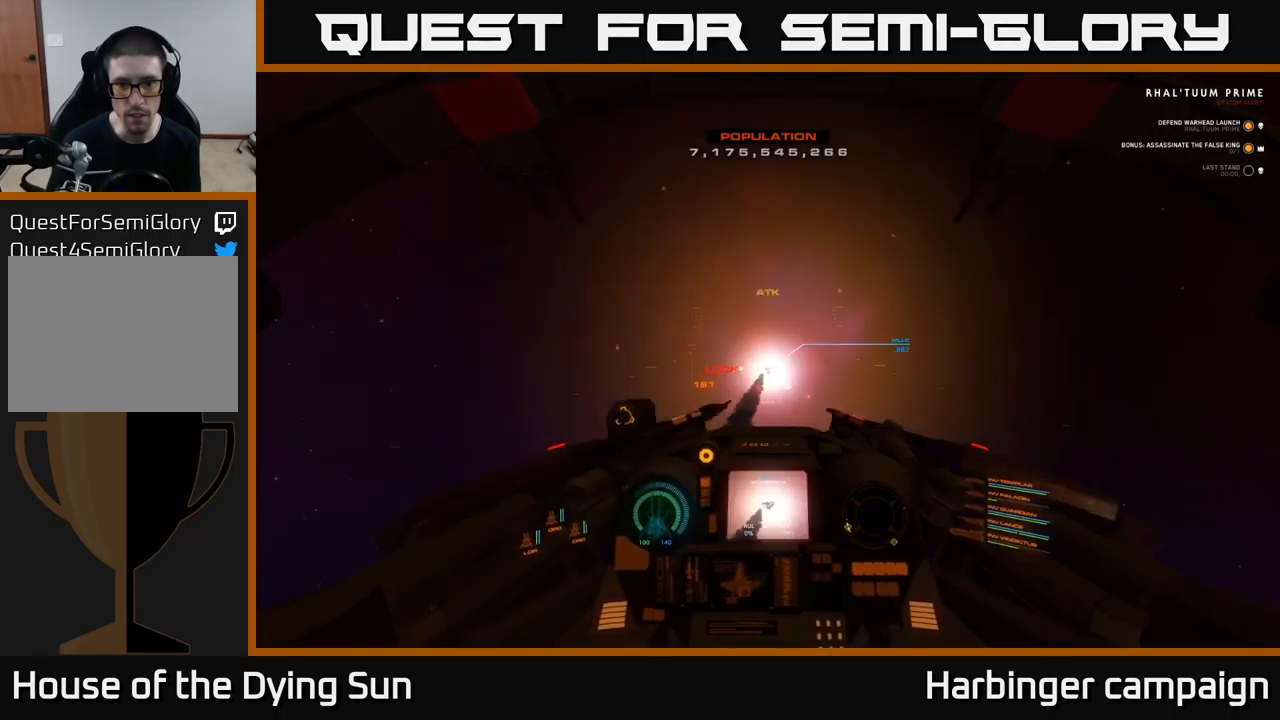
{"buttons": ["L2"], "left_stick": "center", "right_stick": "down", "events": [[50, "R2", "down"], [167, "R2", "up"], [217, "R2", "down"], [350, "R2", "up"], [400, "right_stick", "down"]]}
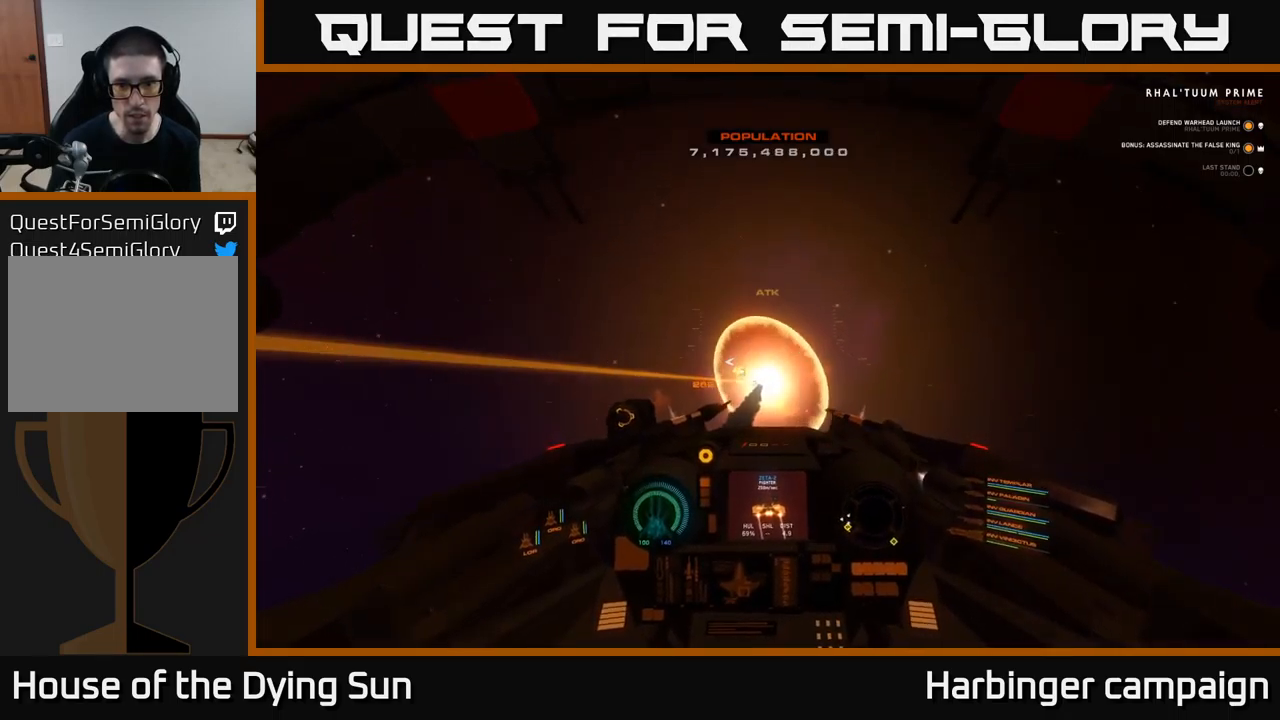
{"buttons": [], "left_stick": "down", "right_stick": "center", "events": [[67, "right_stick", "center"], [134, "left_stick", "down"], [250, "left_stick", "down-left"], [317, "Y", "down"], [367, "left_stick", "center"], [384, "Y", "up"], [400, "L2", "up"], [484, "left_stick", "down"]]}
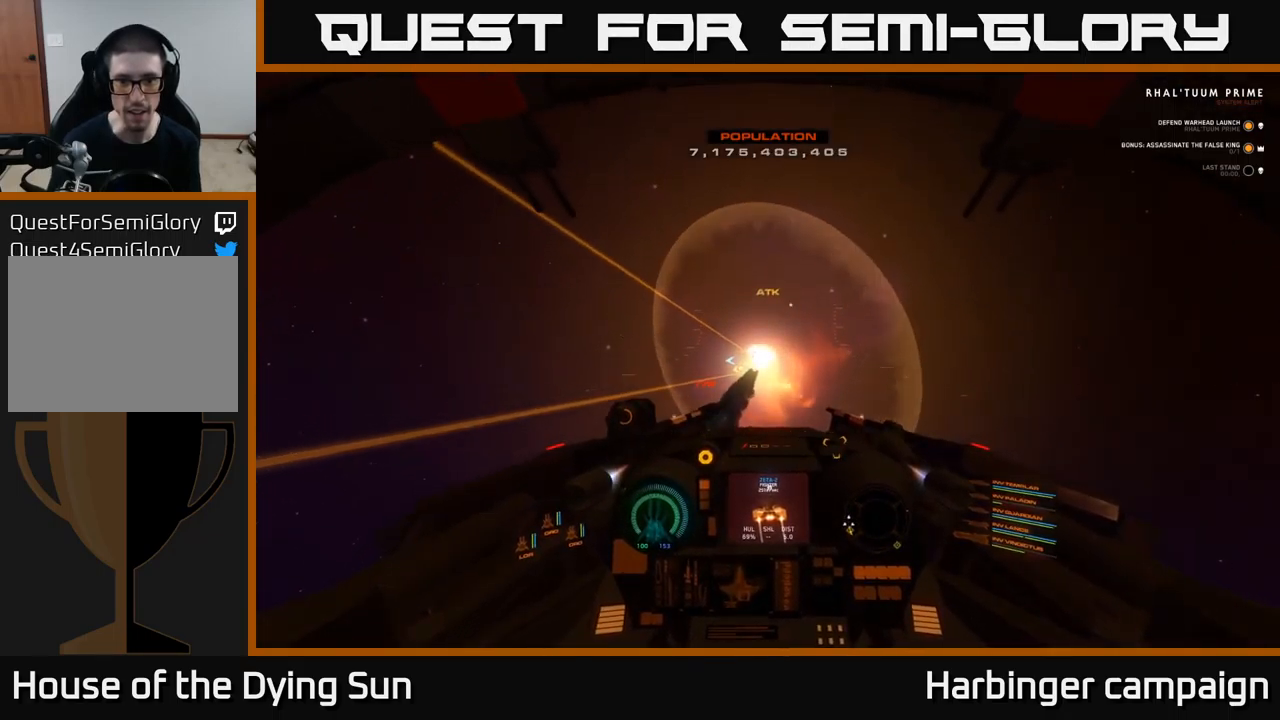
{"buttons": ["L3"], "left_stick": "left", "right_stick": "left", "events": [[17, "right_stick", "left"], [200, "left_stick", "down-left"], [300, "left_stick", "left"], [367, "L3", "down"]]}
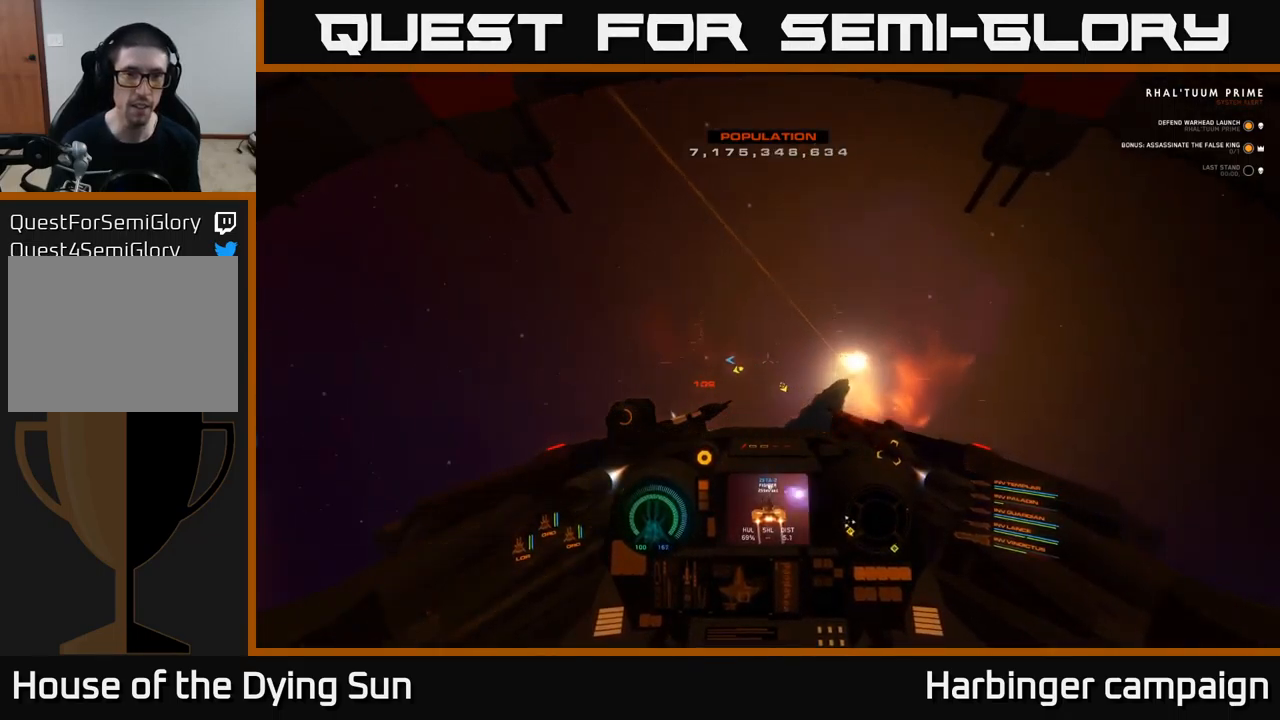
{"buttons": [], "left_stick": "center", "right_stick": "center", "events": [[184, "L3", "up"], [217, "left_stick", "center"], [334, "SELECT", "down"], [400, "right_stick", "center"], [434, "SELECT", "up"]]}
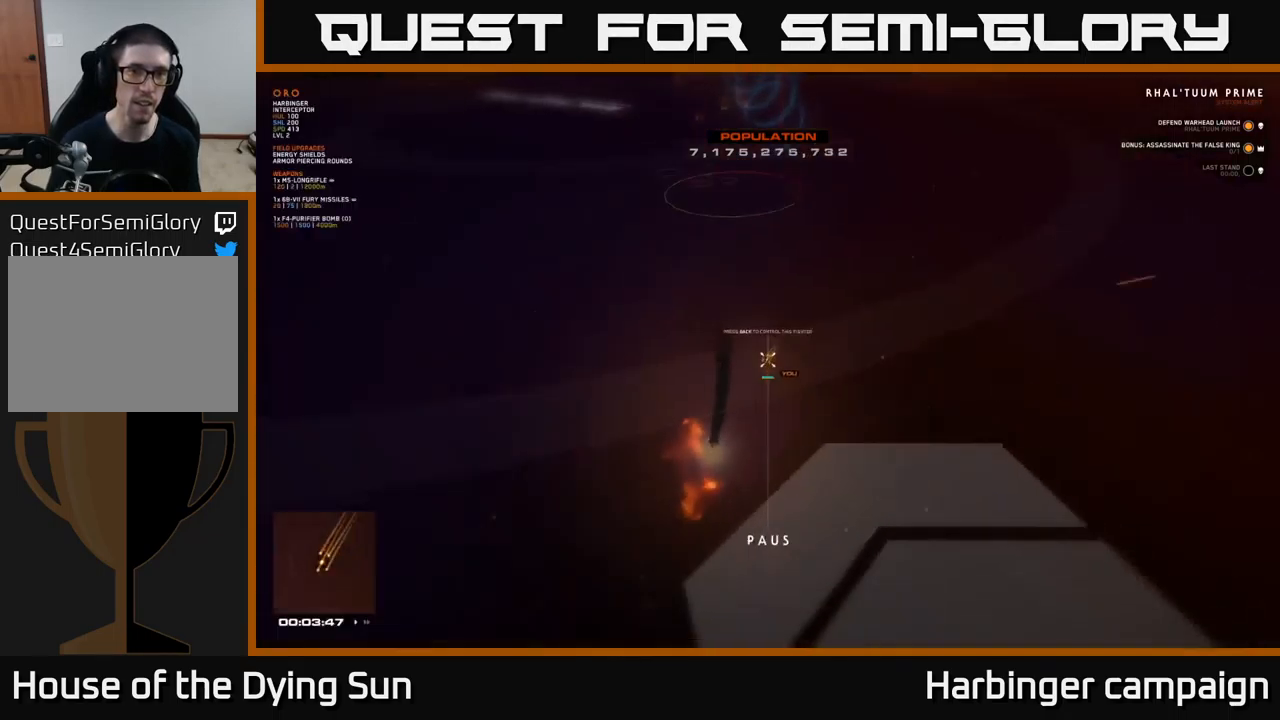
{"buttons": [], "left_stick": "center", "right_stick": "center", "events": [[200, "right_stick", "right"], [434, "right_stick", "center"]]}
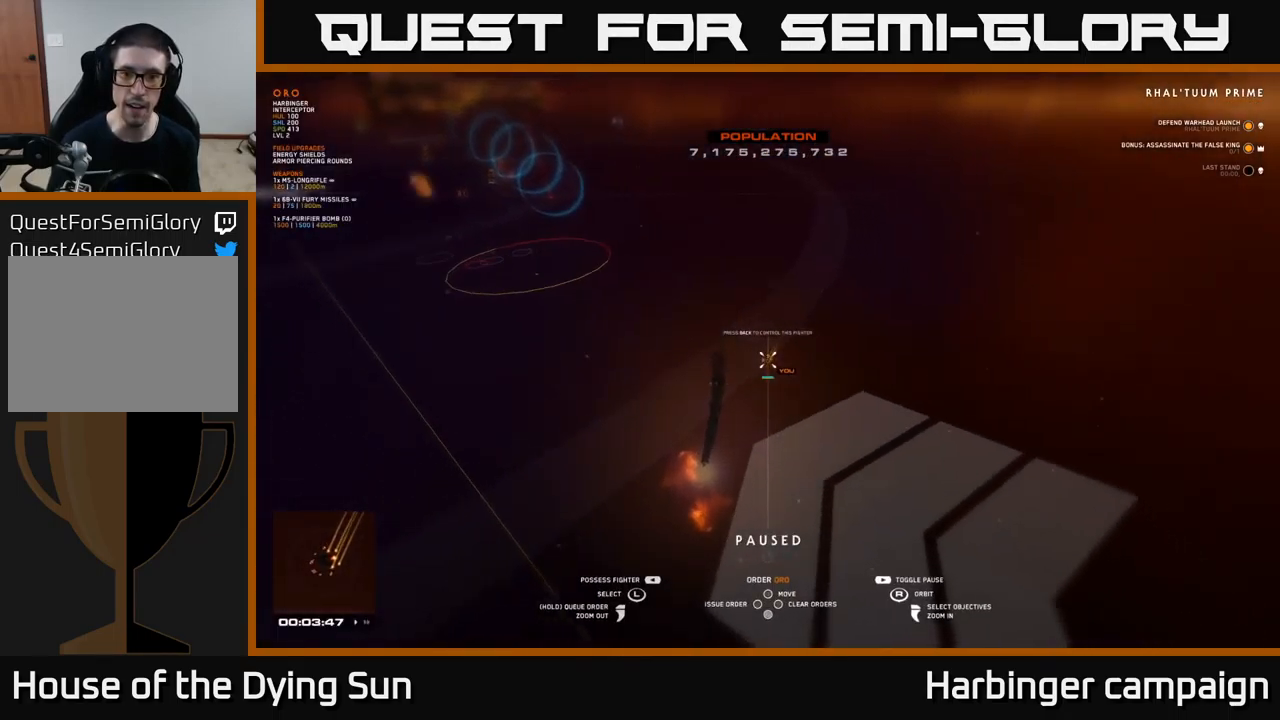
{"buttons": [], "left_stick": "center", "right_stick": "left", "events": [[17, "right_stick", "right"], [200, "right_stick", "up-left"], [417, "right_stick", "left"]]}
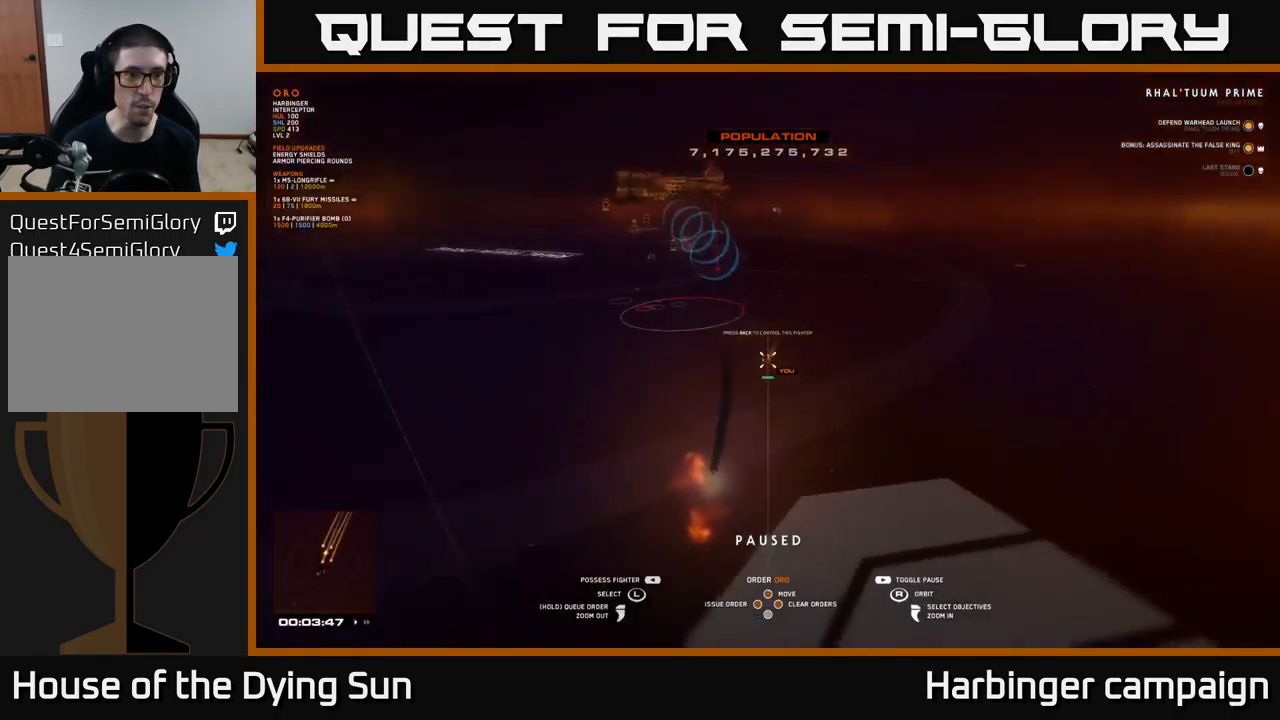
{"buttons": [], "left_stick": "center", "right_stick": "center", "events": [[34, "right_stick", "center"], [184, "left_stick", "up"], [350, "left_stick", "center"]]}
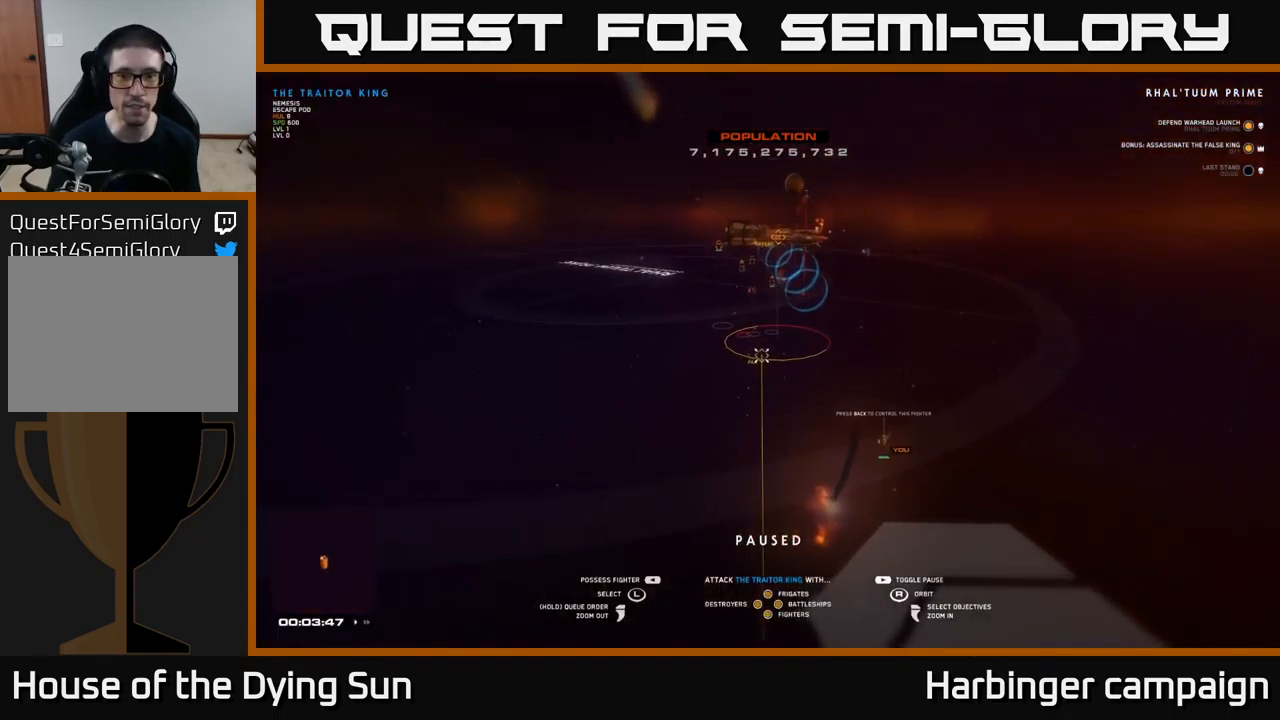
{"buttons": [], "left_stick": "left", "right_stick": "center", "events": [[67, "right_stick", "right"], [367, "left_stick", "left"], [384, "right_stick", "center"]]}
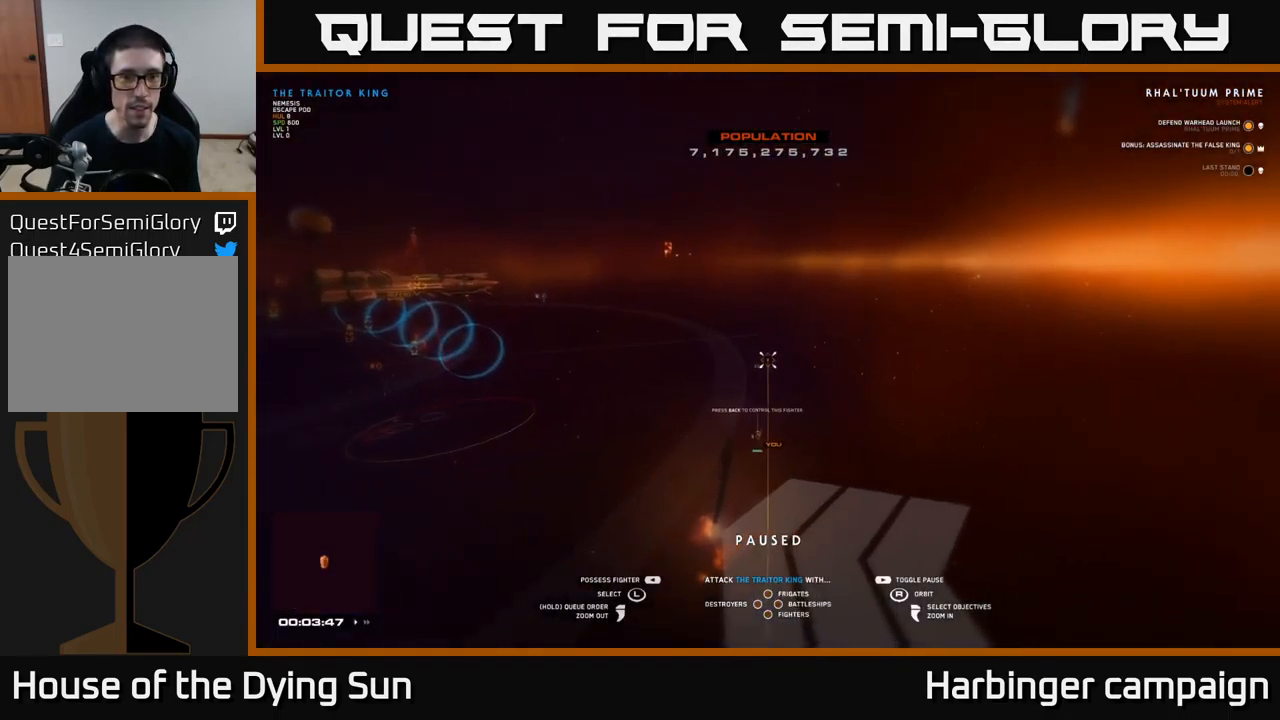
{"buttons": [], "left_stick": "center", "right_stick": "center", "events": [[34, "left_stick", "center"], [201, "left_stick", "left"], [384, "left_stick", "center"]]}
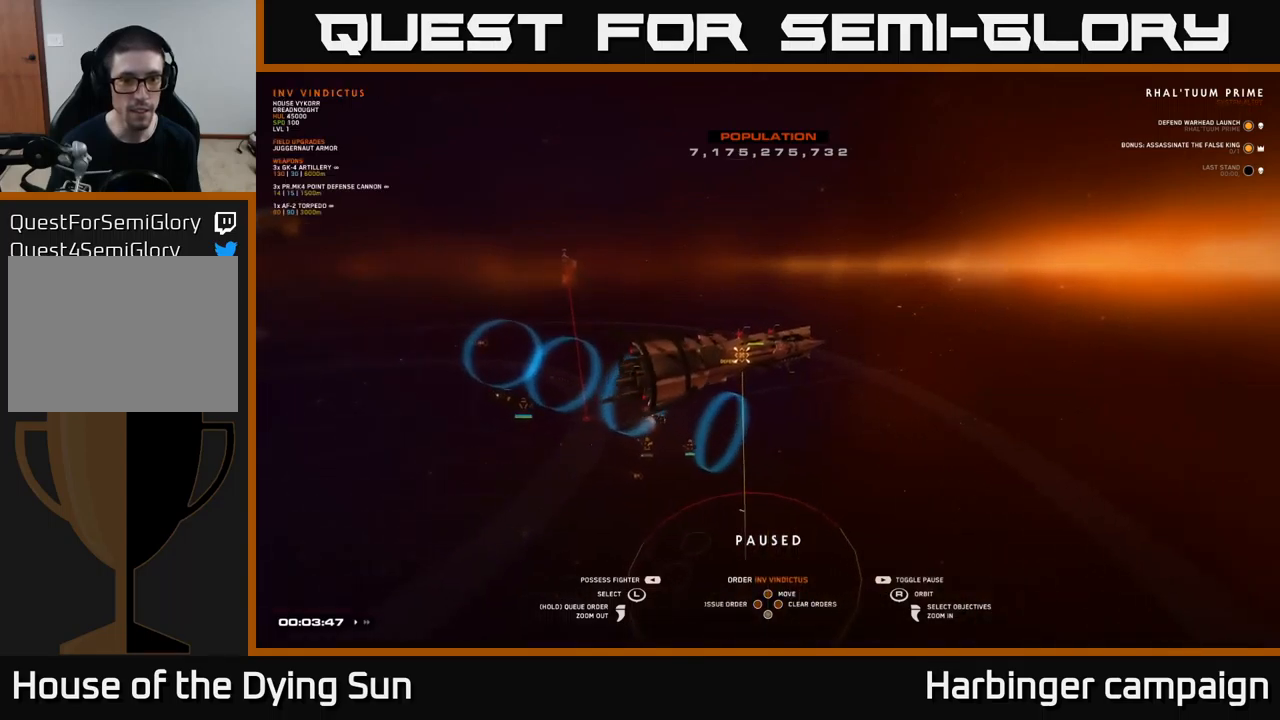
{"buttons": [], "left_stick": "left", "right_stick": "center", "events": [[167, "right_stick", "down"], [283, "right_stick", "center"], [467, "left_stick", "left"]]}
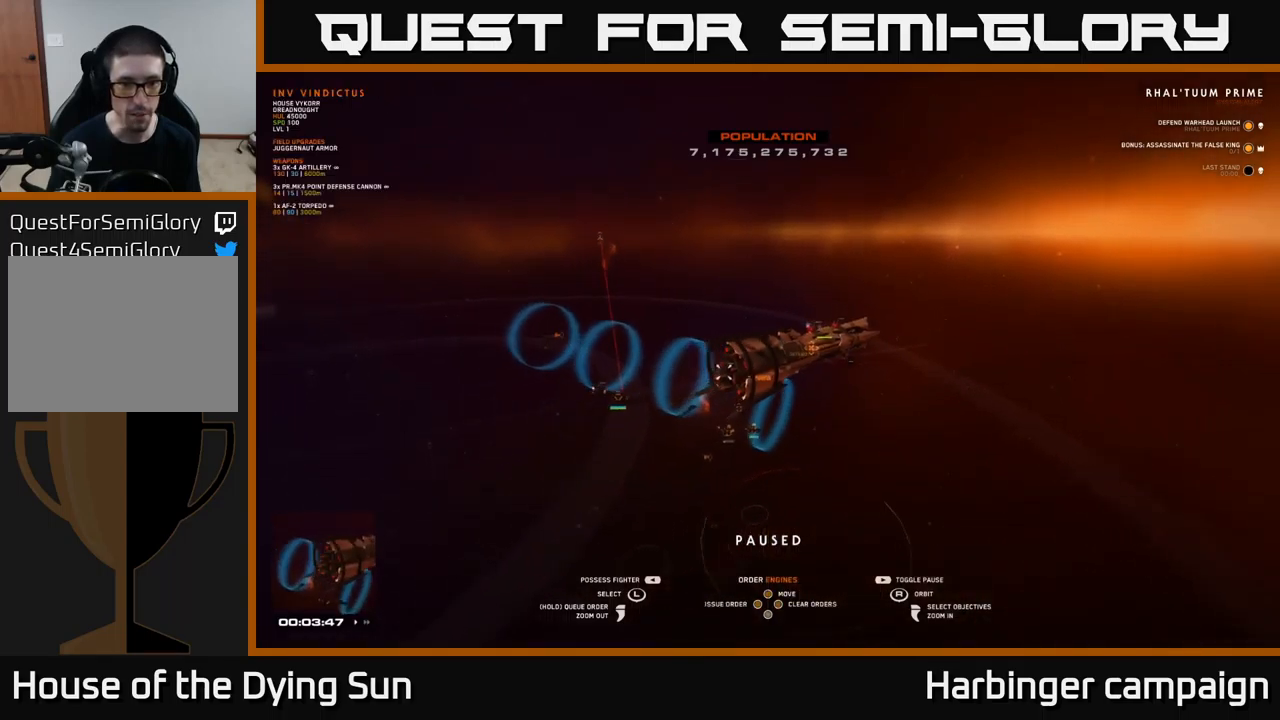
{"buttons": [], "left_stick": "center", "right_stick": "right", "events": [[100, "left_stick", "center"], [100, "right_stick", "right"]]}
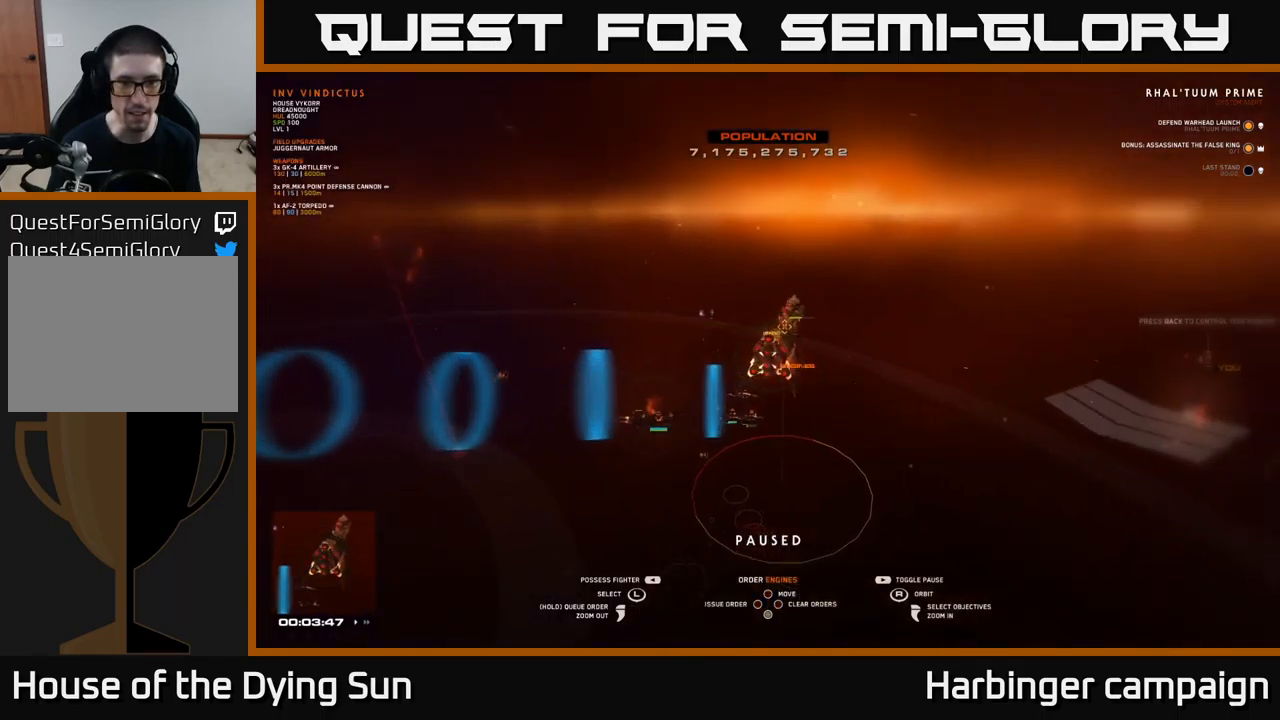
{"buttons": [], "left_stick": "center", "right_stick": "center", "events": [[117, "right_stick", "center"], [233, "left_stick", "left"], [367, "left_stick", "center"]]}